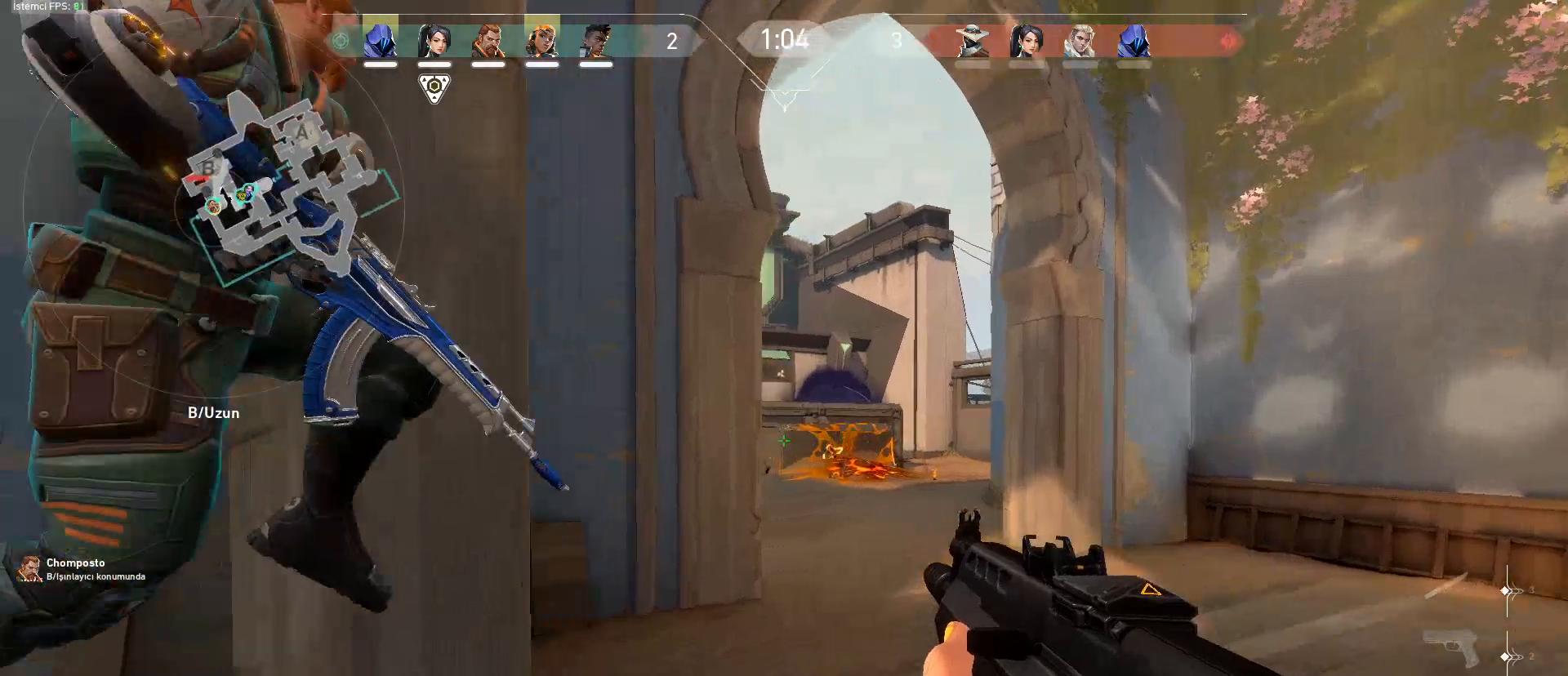
Gameplay with keyboard and mouse; each line is a JSON object with the keys and mouse buttons held at the frame after it. "events" lists presses ("down") and releases ("up") of "1", "2", "3", "4", "5", "a", "alt", "c", "caps_lock", "ctrl", "d", "e", "f", "g", "q", "r", "s", "shift", "space", "t", "tab", "v", "w", "x", "z", "mouse_left", "mouse_wheel" and "mouse_right" between this image and that frame as [ms after this image, input, new state], when the widget could be followed in between. "mouse_left", "mouse_wheel", "mouse_right" = the "left", "wheel", "right" buttons of the "mouse" list. No other keys are recorded. "wheel" means that the mouse wheel is clicked or scrolled. Not read: mouse_move.
{"keys": ["d"], "mouse": [], "events": [[83, "w", "up"]]}
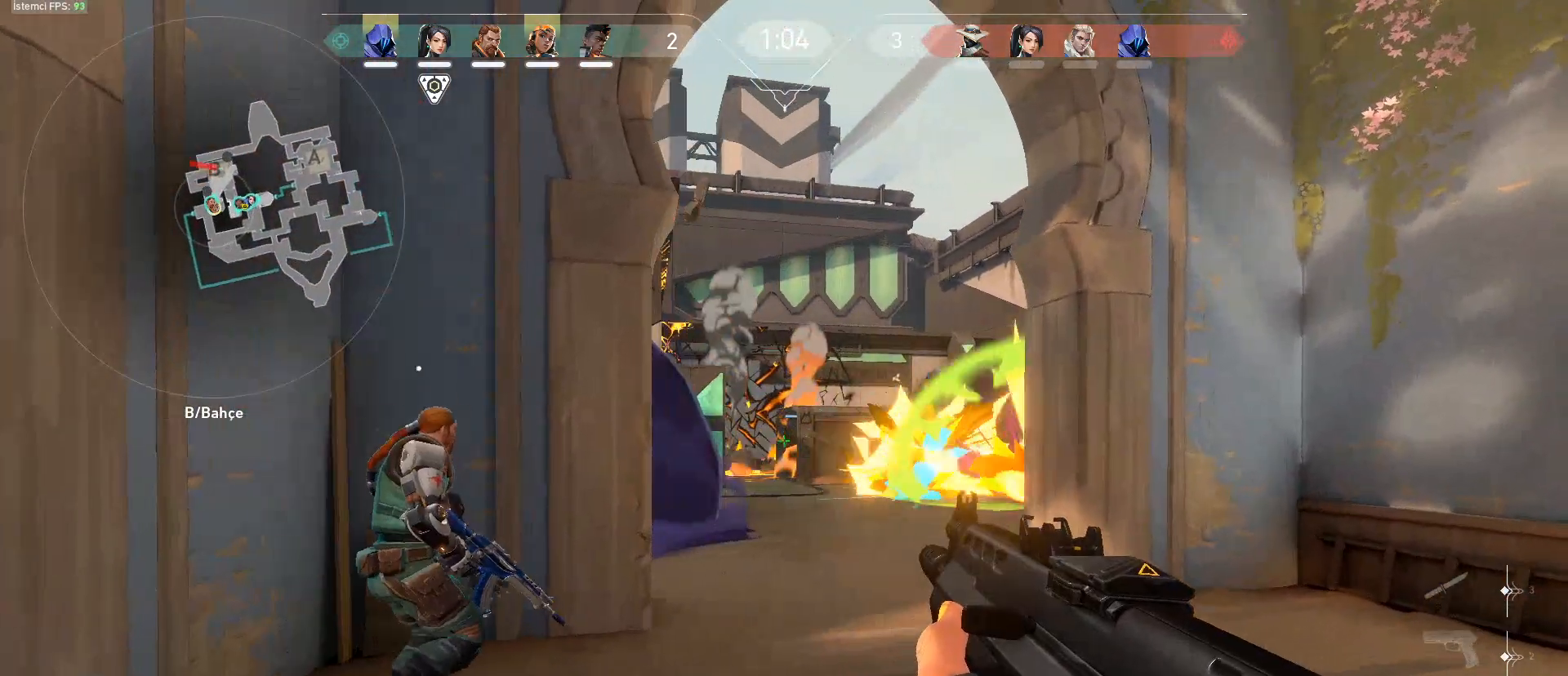
{"keys": ["d", "w"], "mouse": [], "events": [[201, "w", "down"]]}
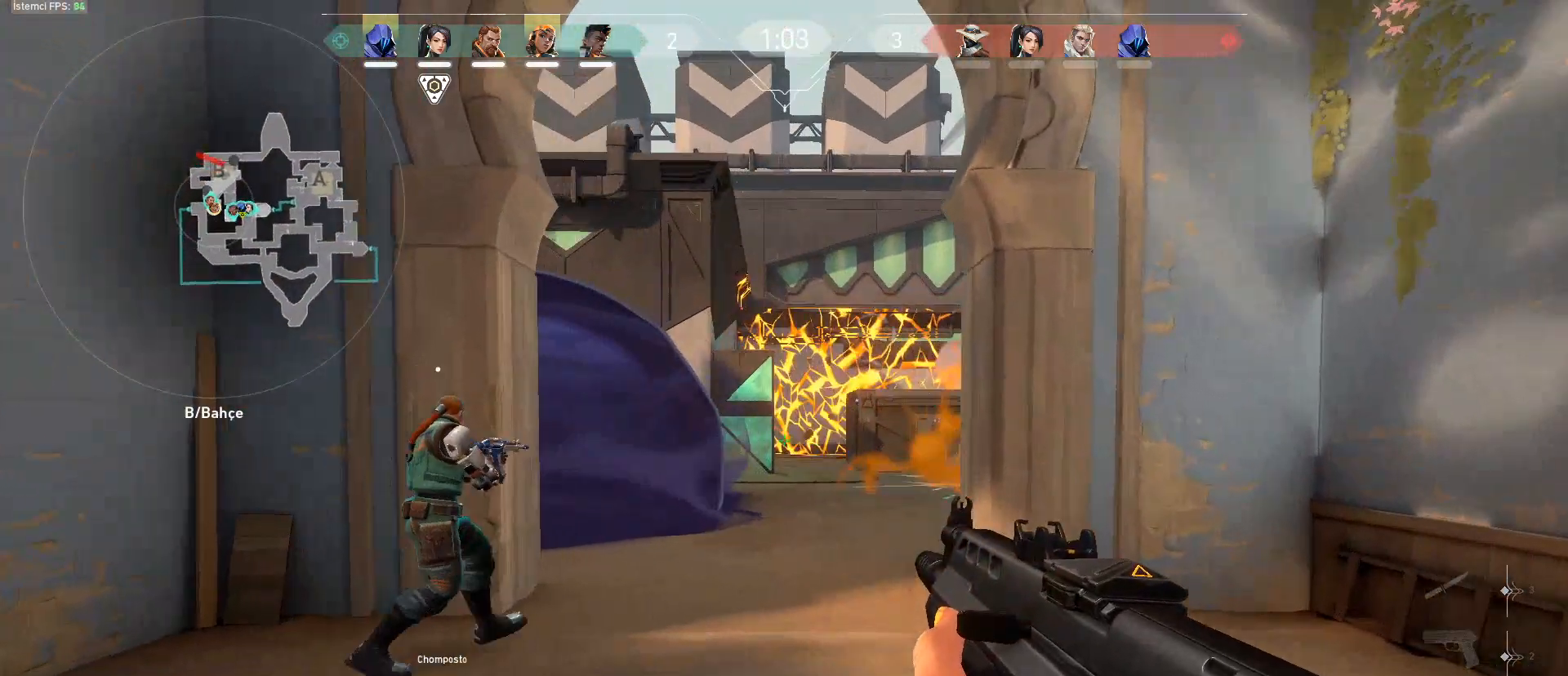
{"keys": ["d"], "mouse": [], "events": [[450, "w", "up"]]}
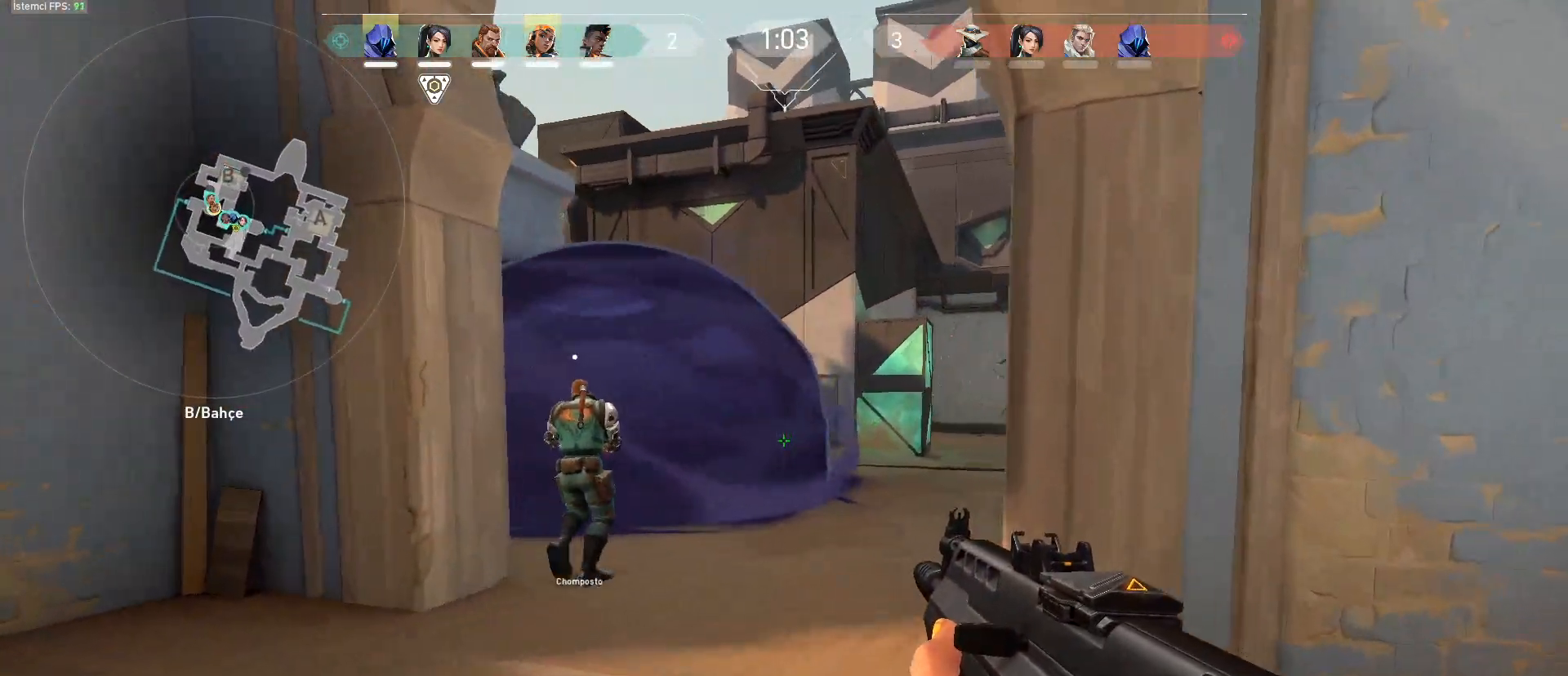
{"keys": ["a", "w"], "mouse": [], "events": [[217, "a", "down"], [267, "d", "up"], [317, "w", "down"]]}
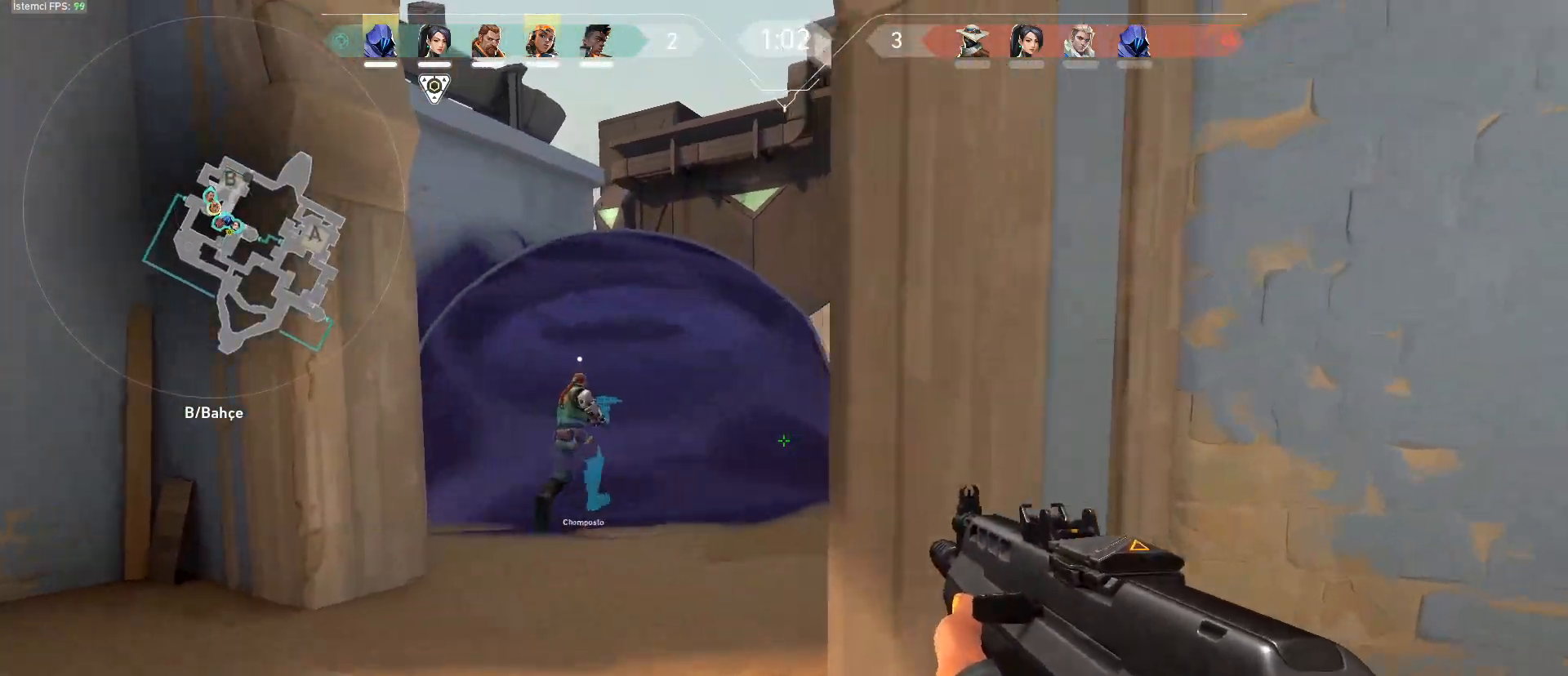
{"keys": ["a"], "mouse": [], "events": [[50, "a", "up"], [200, "a", "down"], [417, "w", "up"]]}
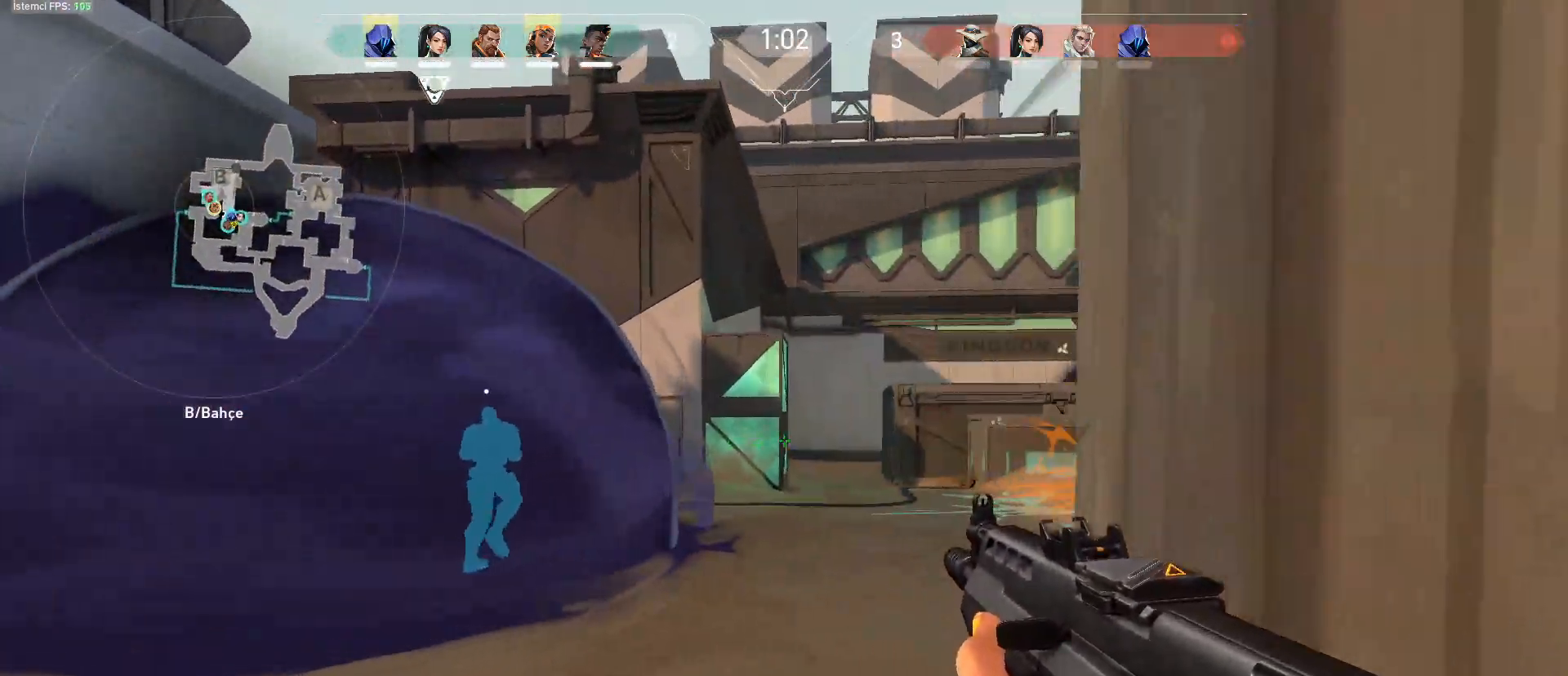
{"keys": ["w"], "mouse": [], "events": [[167, "w", "down"], [201, "a", "up"]]}
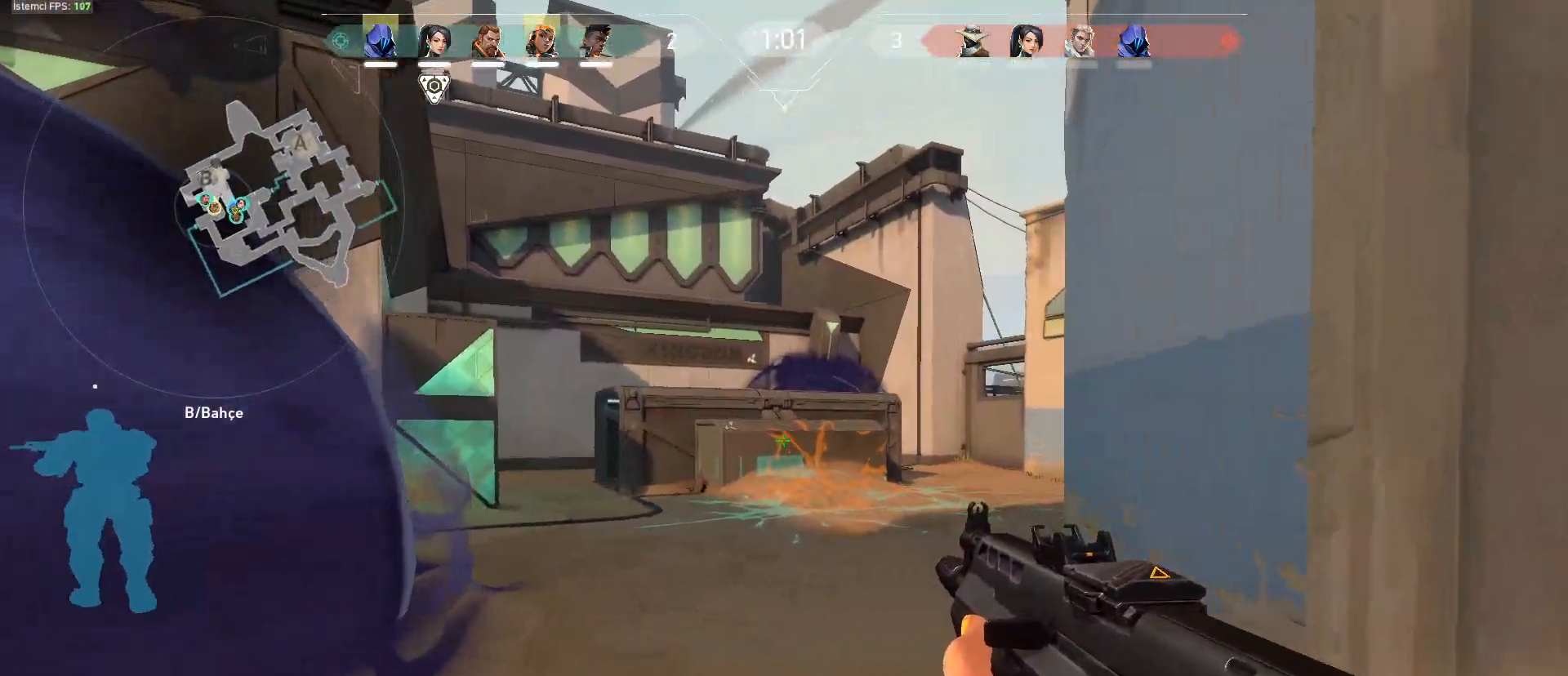
{"keys": ["a", "w"], "mouse": [], "events": [[83, "d", "down"], [217, "d", "up"], [367, "a", "down"]]}
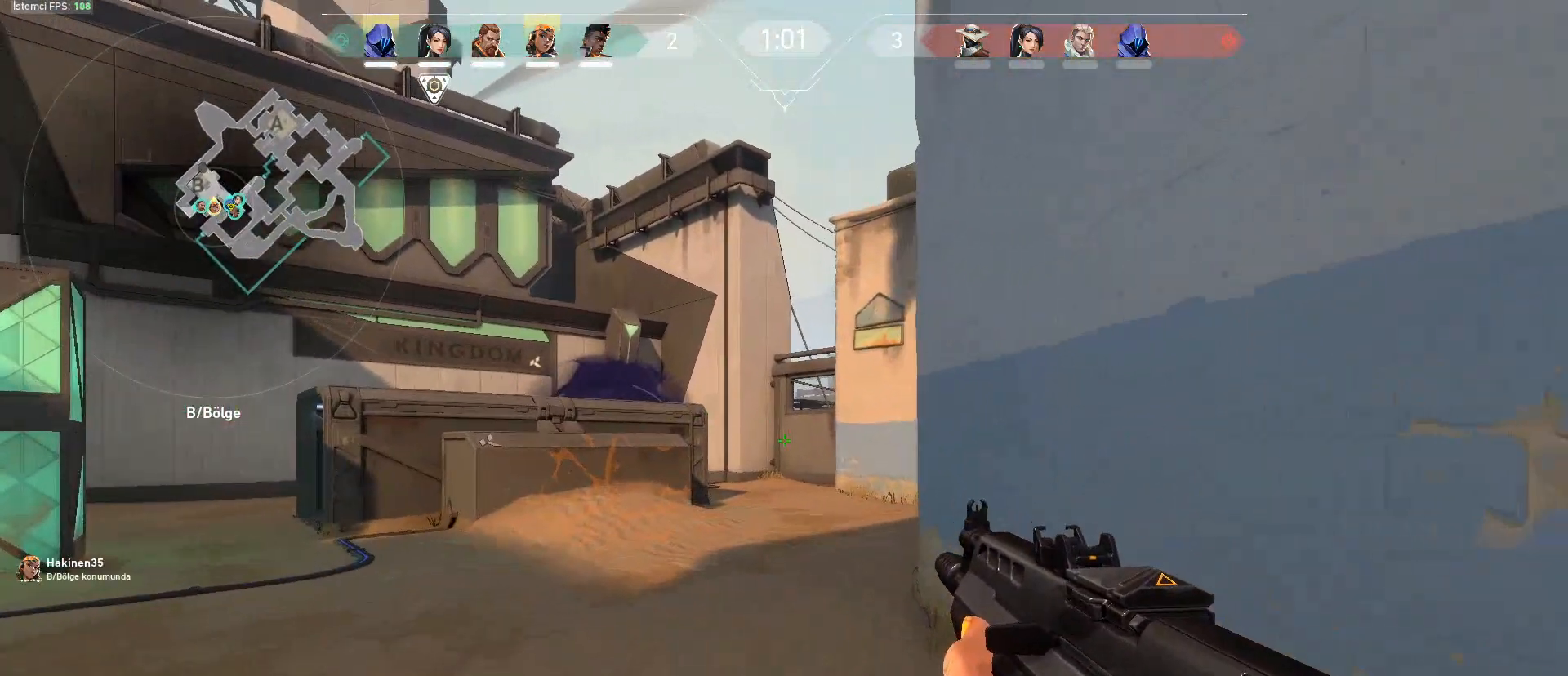
{"keys": ["a"], "mouse": [], "events": [[50, "w", "up"]]}
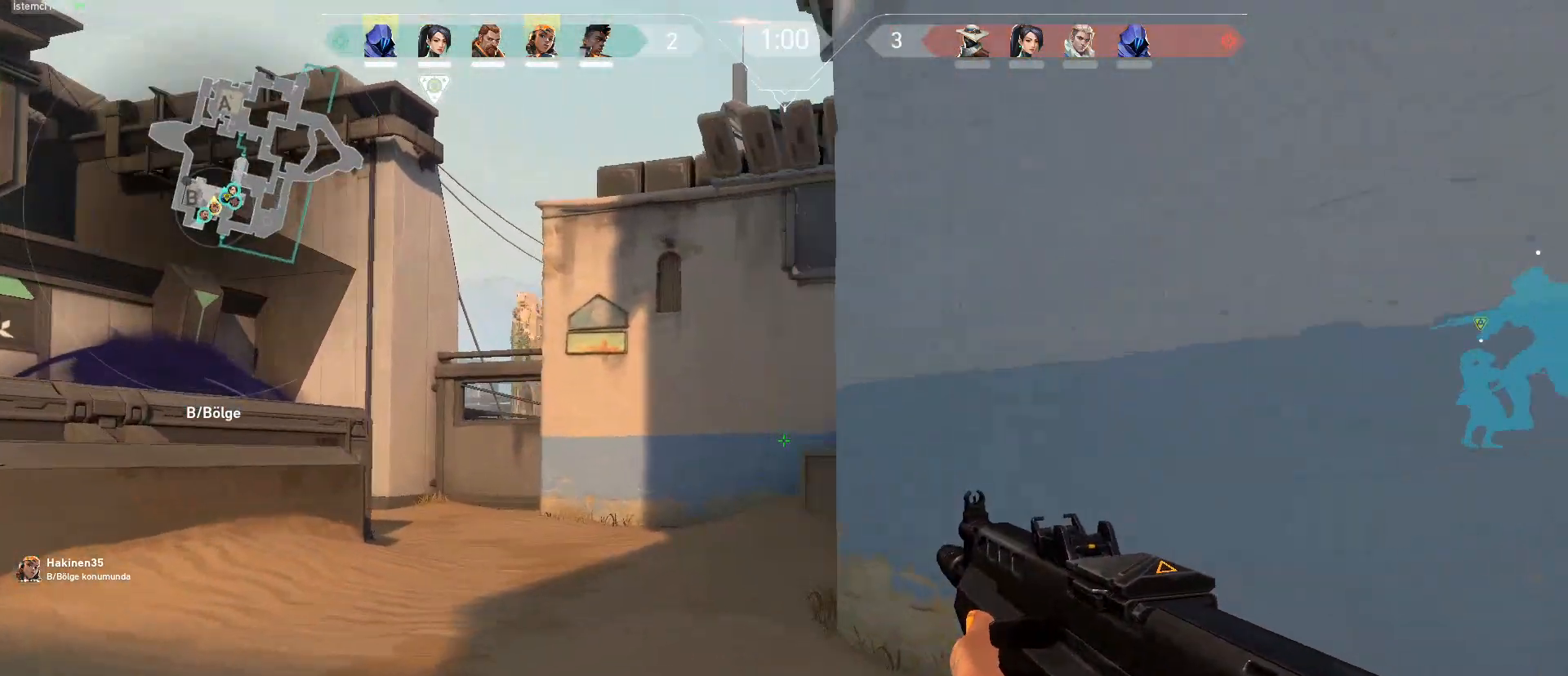
{"keys": ["d"], "mouse": ["left"], "events": [[17, "w", "down"], [200, "w", "up"], [434, "a", "up"], [434, "d", "down"], [434, "mouse_left", "down"]]}
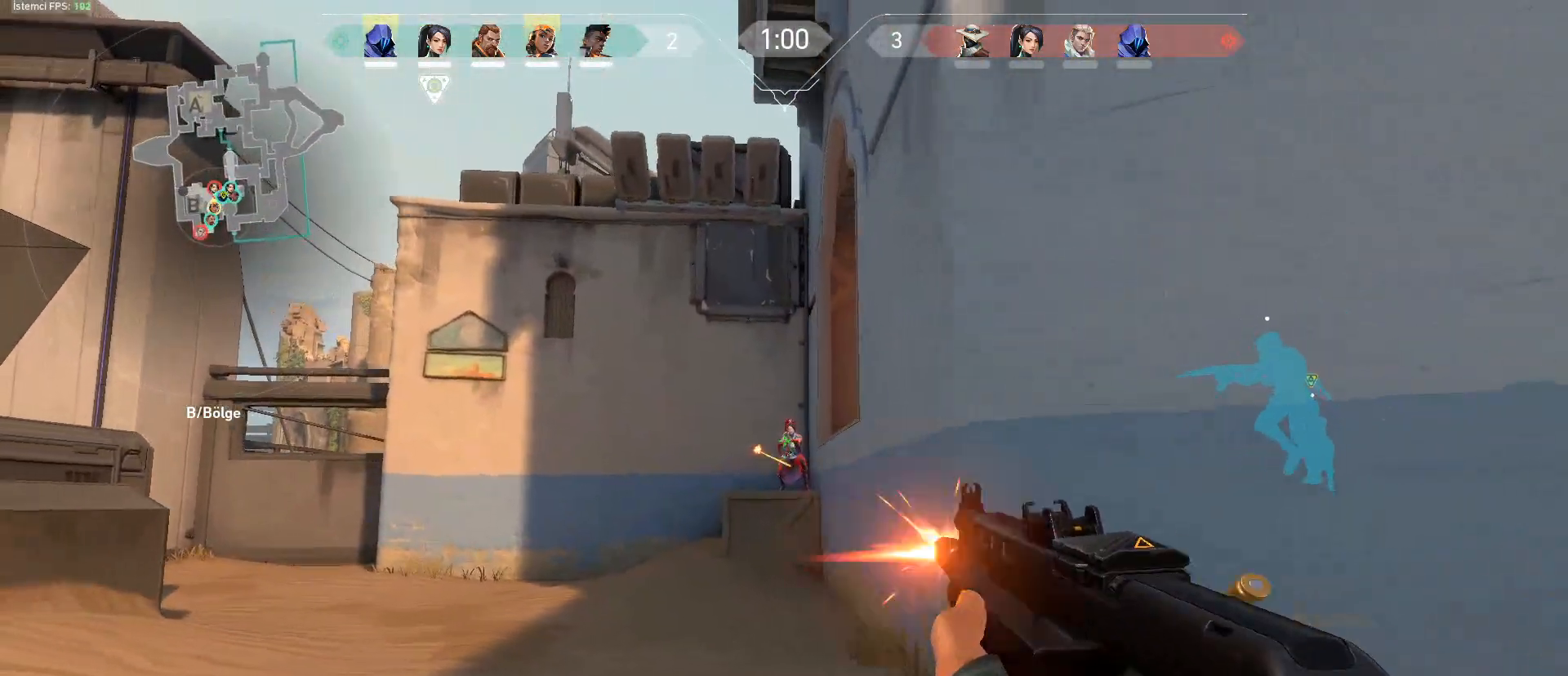
{"keys": ["ctrl", "d"], "mouse": ["left"], "events": [[167, "ctrl", "down"]]}
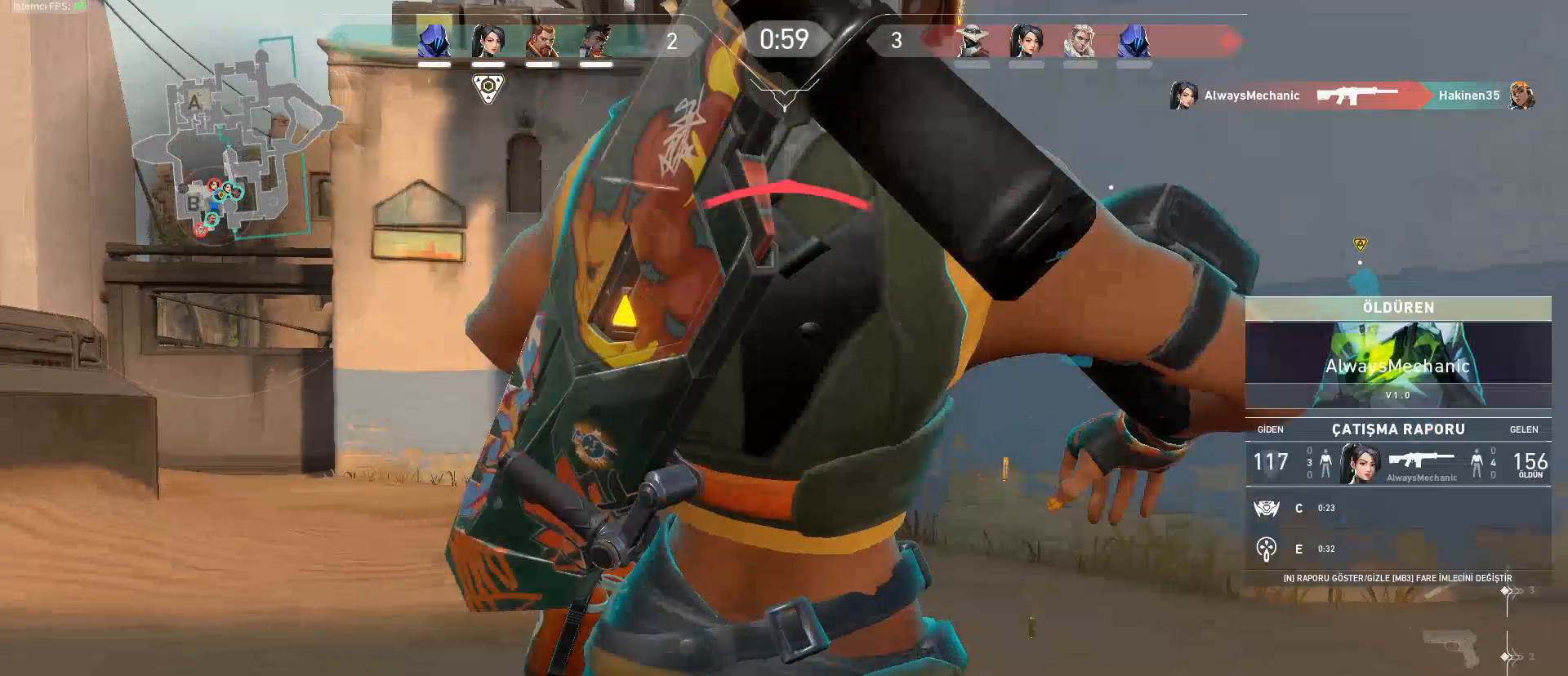
{"keys": [], "mouse": [], "events": [[233, "mouse_left", "up"], [283, "ctrl", "up"], [283, "d", "up"]]}
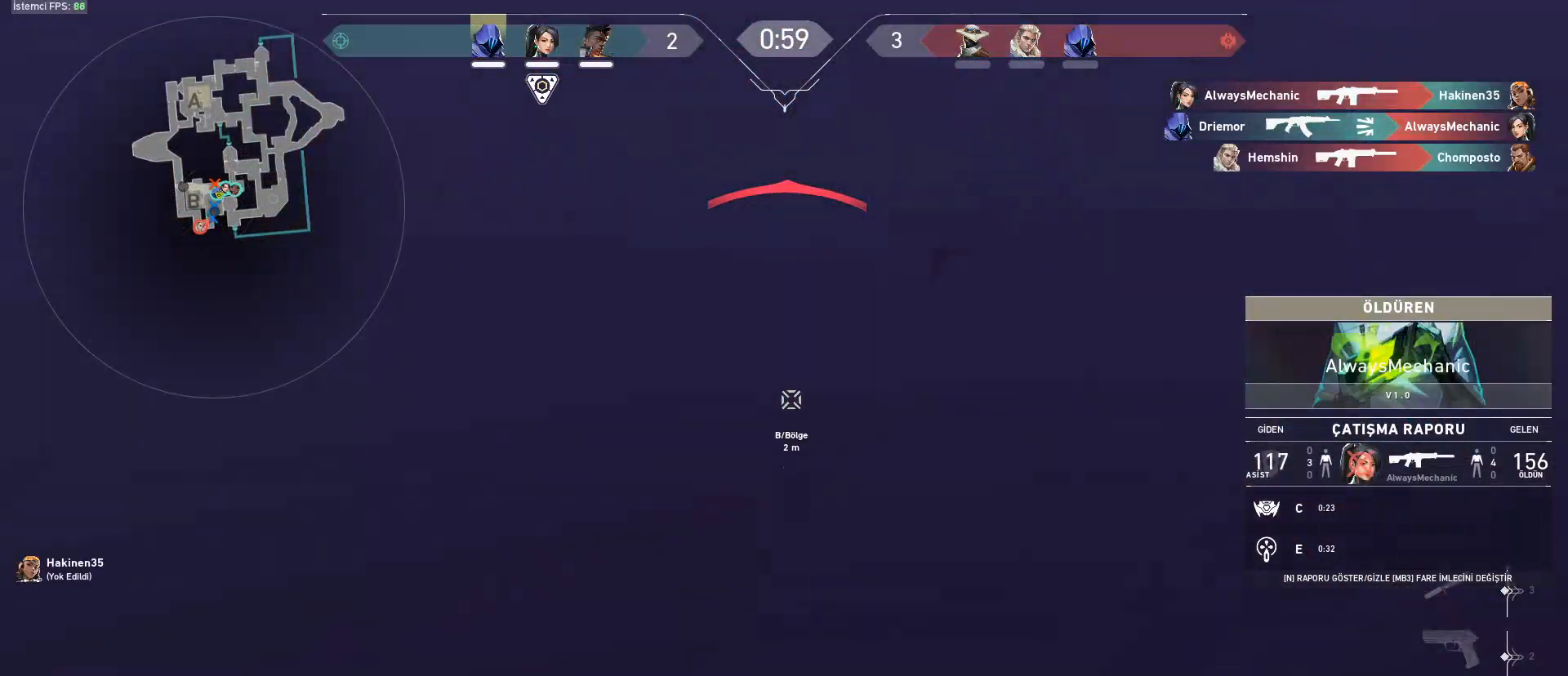
{"keys": [], "mouse": [], "events": []}
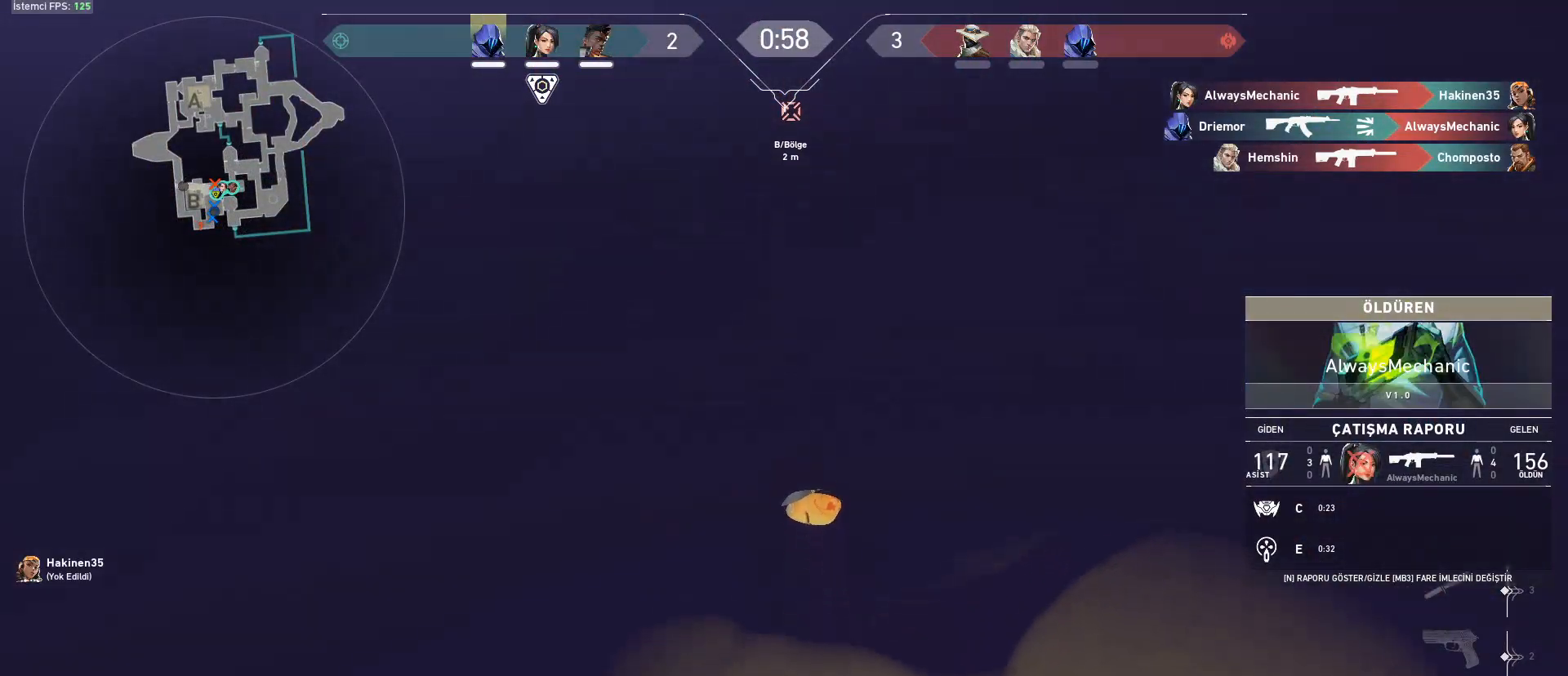
{"keys": [], "mouse": [], "events": []}
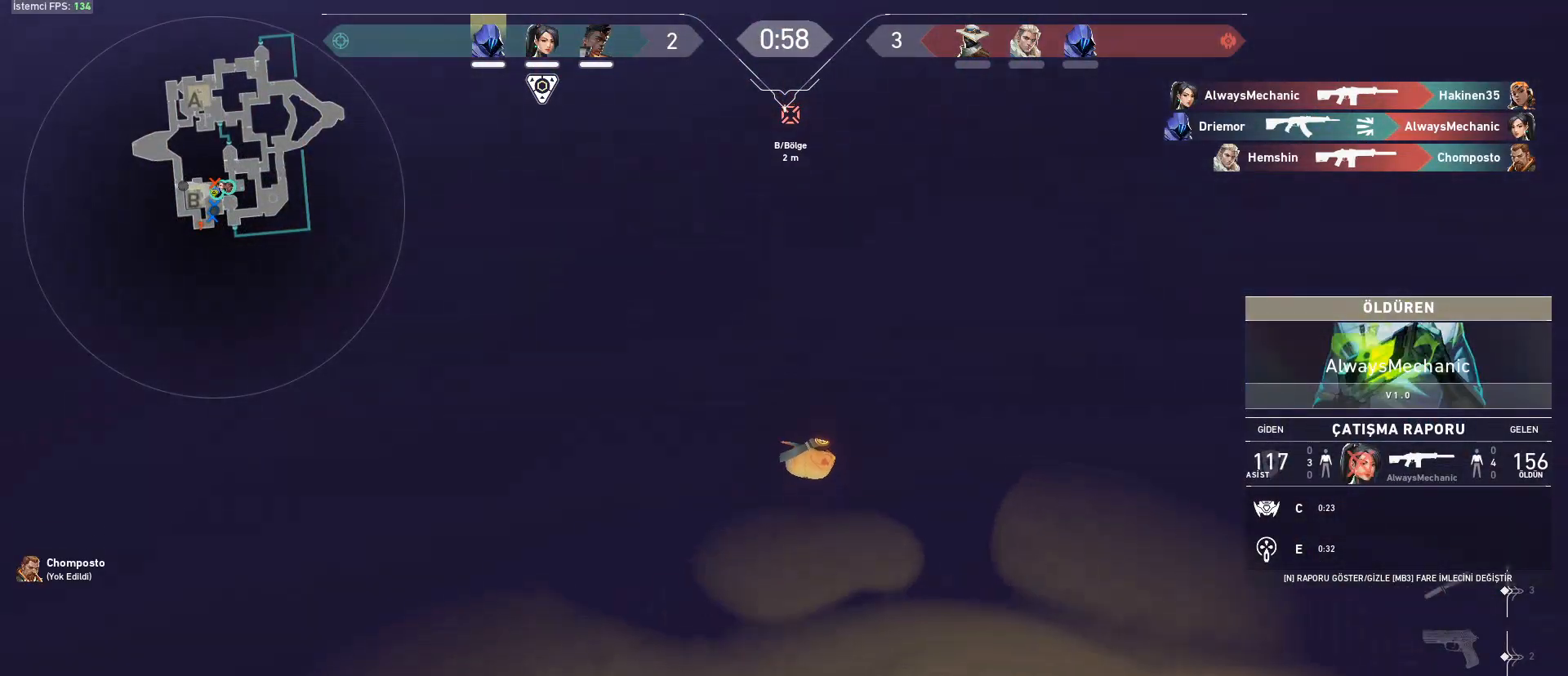
{"keys": [], "mouse": [], "events": []}
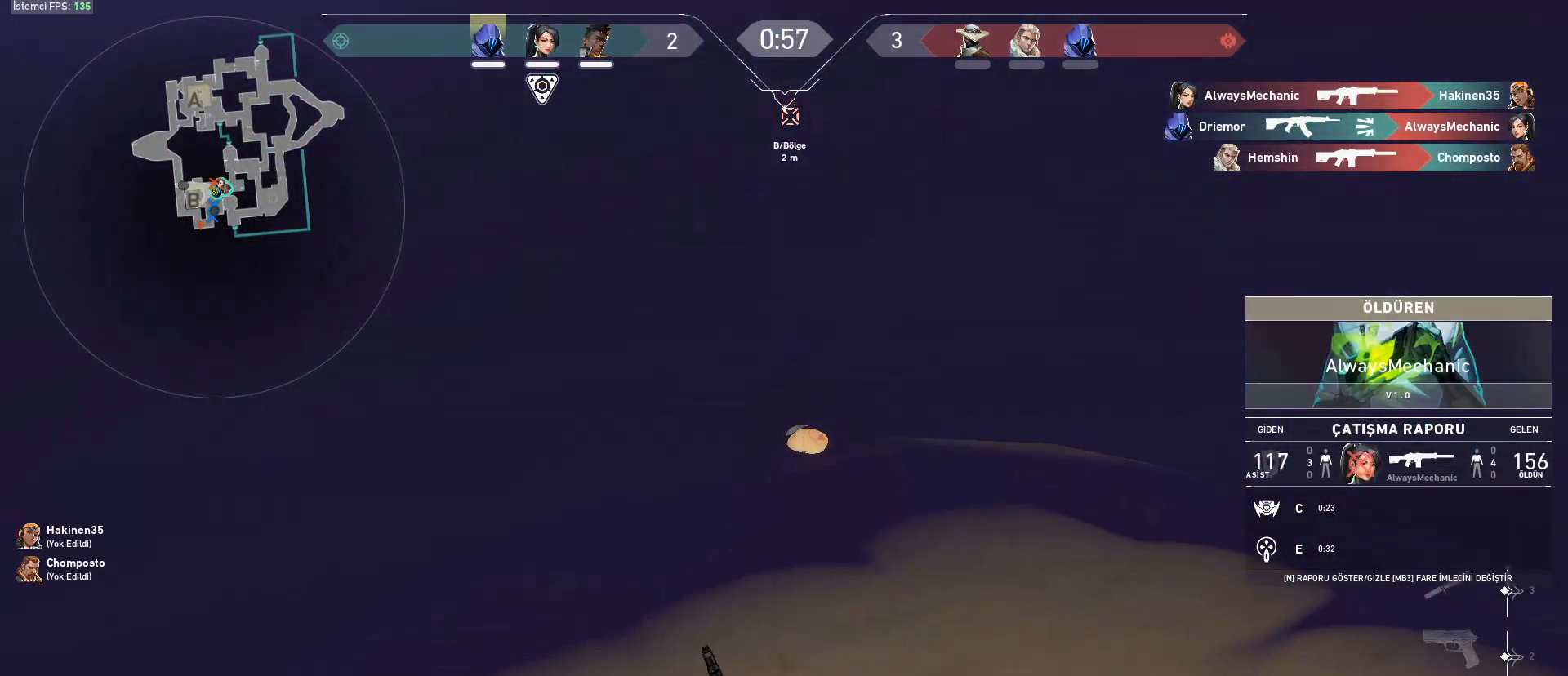
{"keys": [], "mouse": [], "events": []}
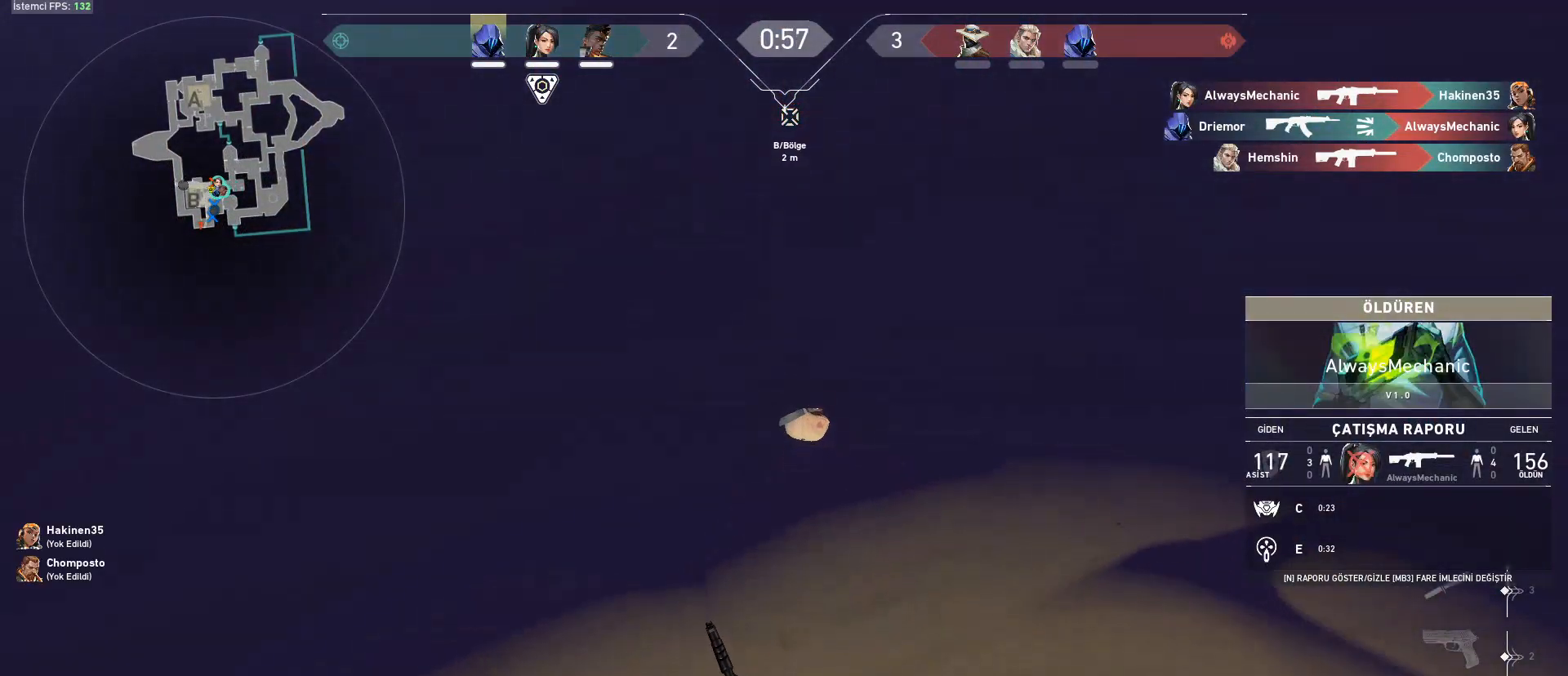
{"keys": [], "mouse": [], "events": []}
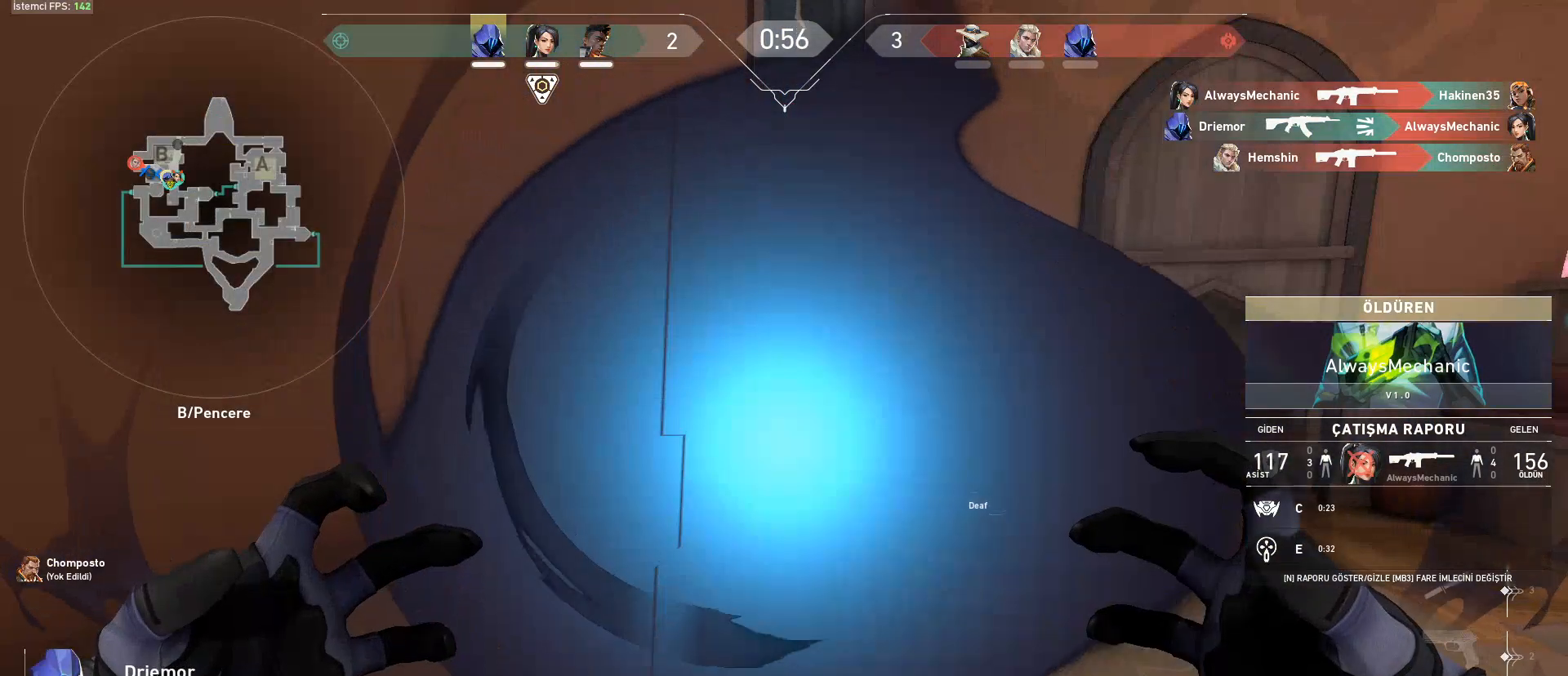
{"keys": [], "mouse": ["right"], "events": [[434, "mouse_right", "down"]]}
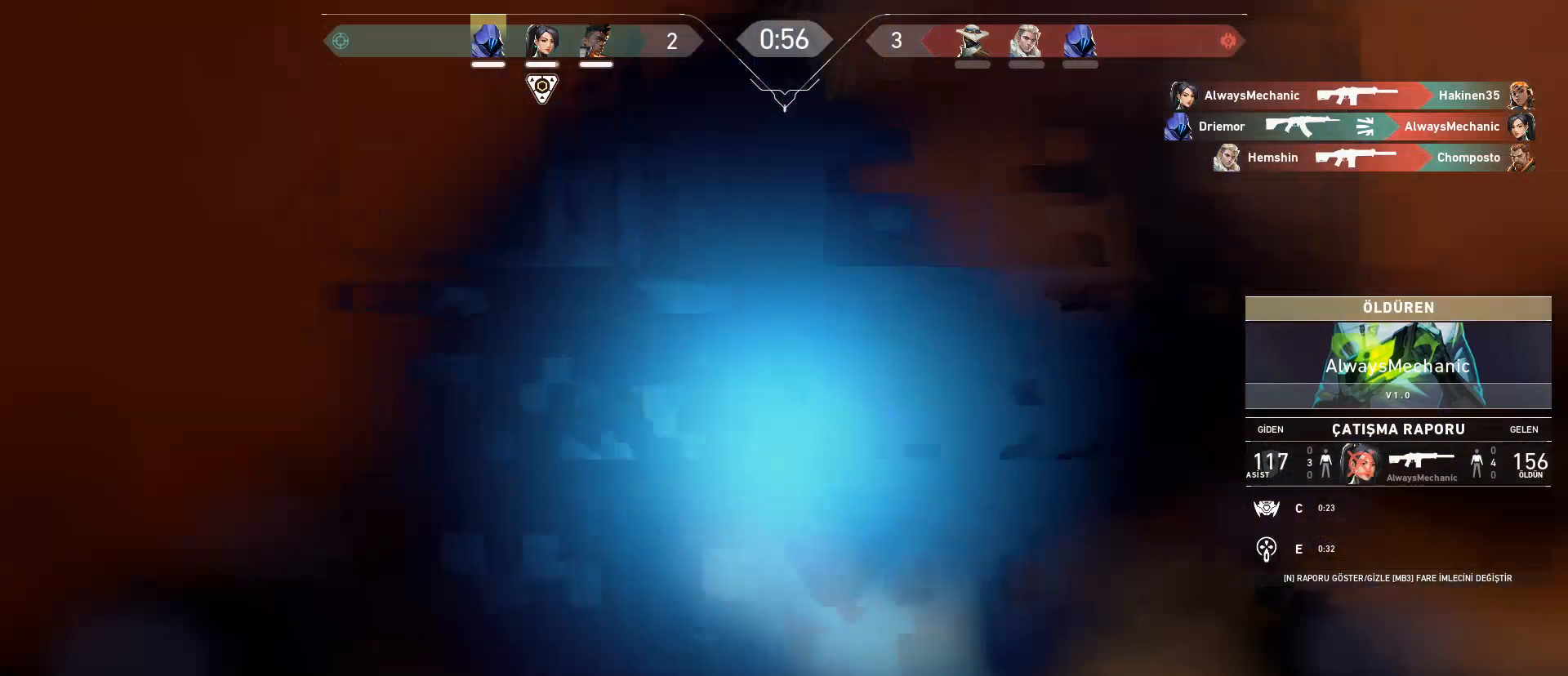
{"keys": [], "mouse": [], "events": [[83, "mouse_right", "up"]]}
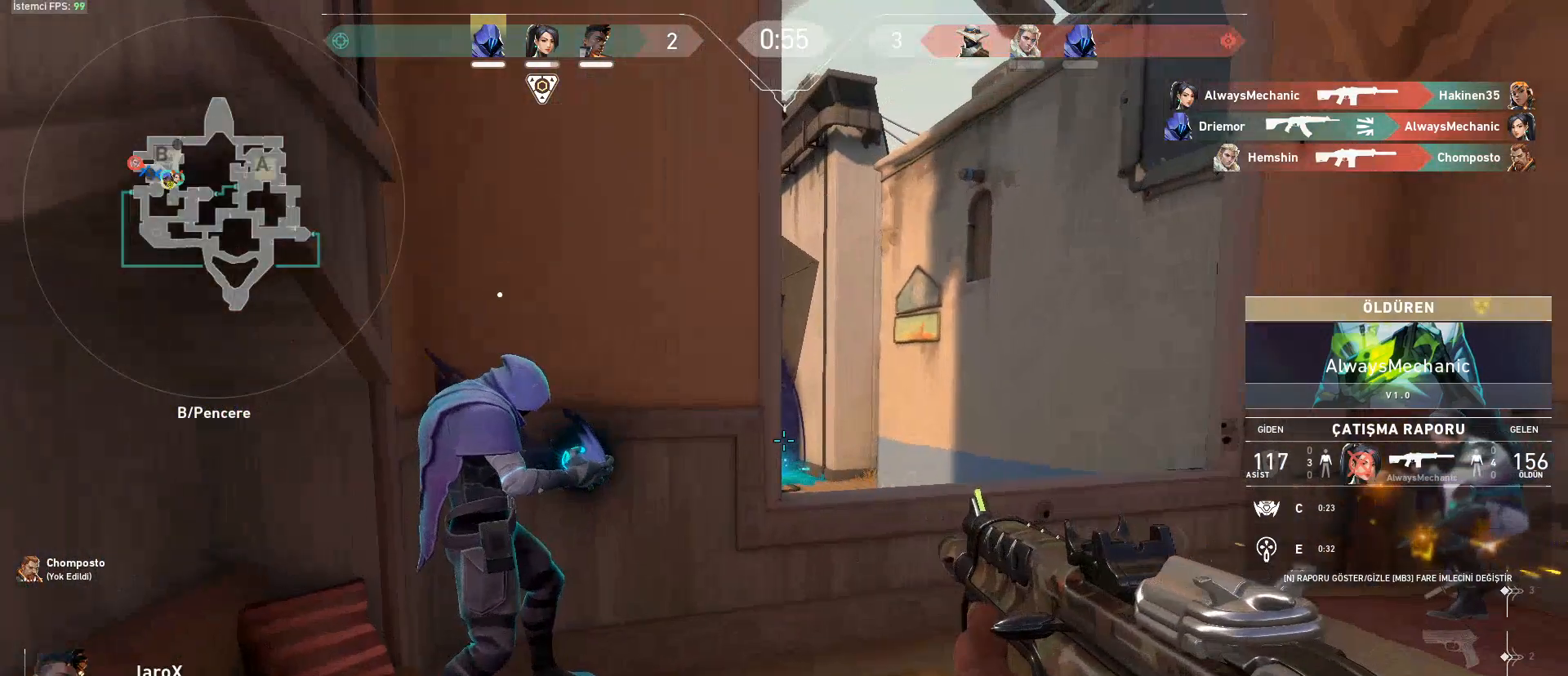
{"keys": [], "mouse": [], "events": []}
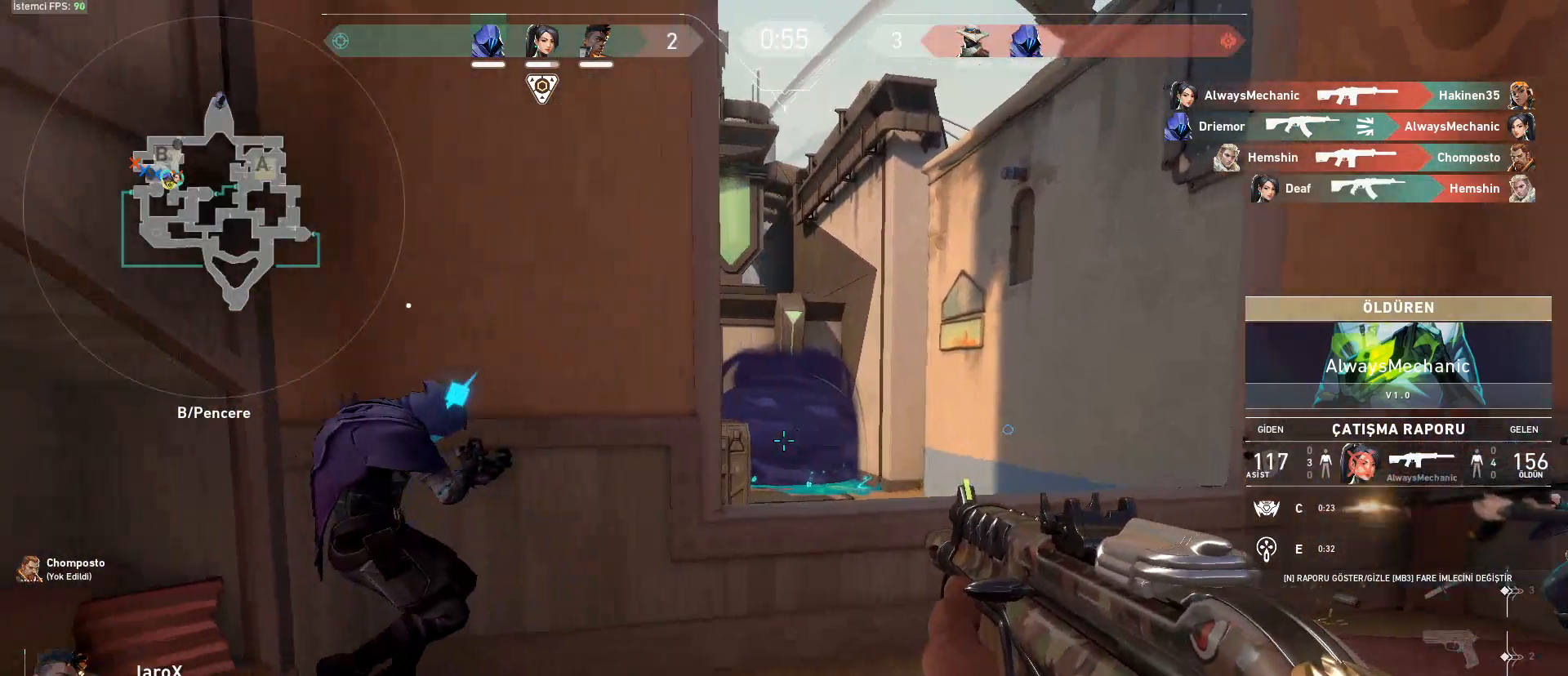
{"keys": [], "mouse": [], "events": []}
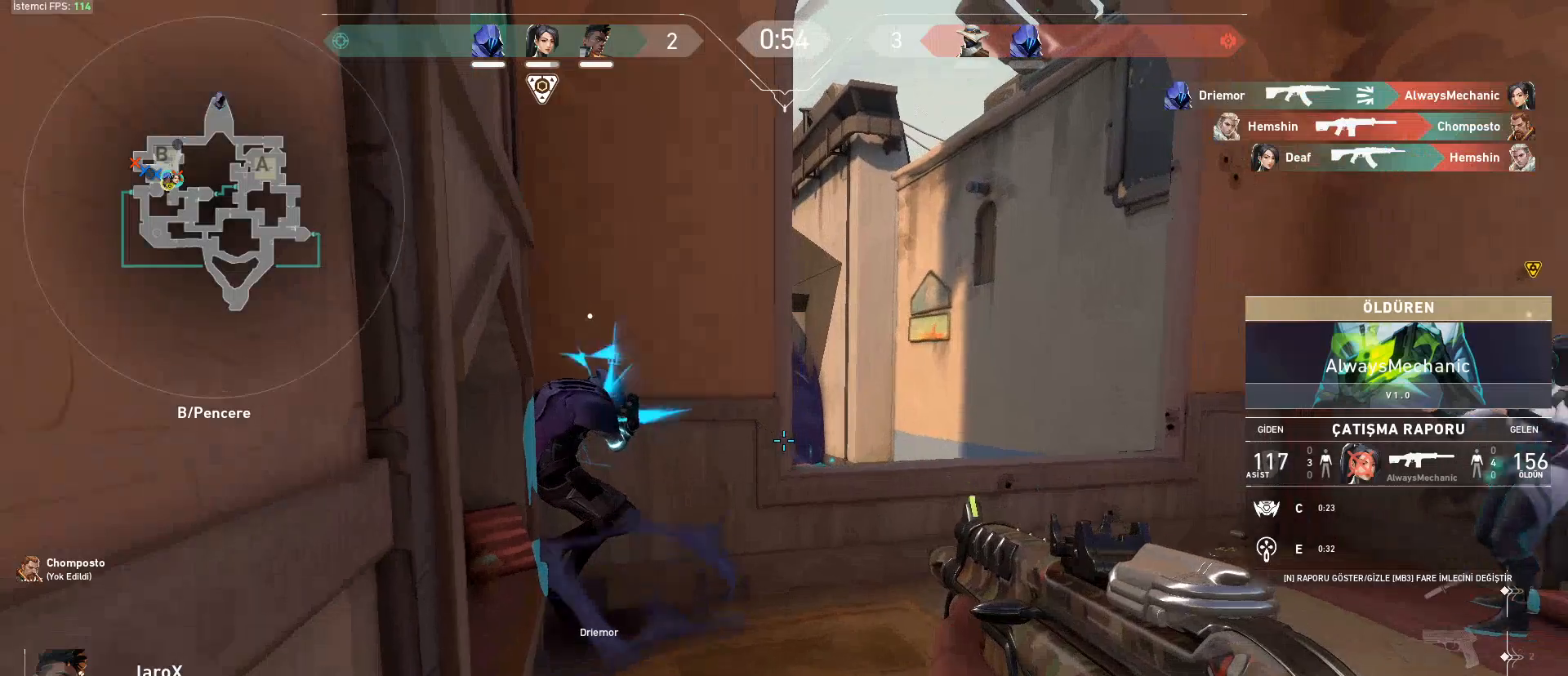
{"keys": [], "mouse": [], "events": []}
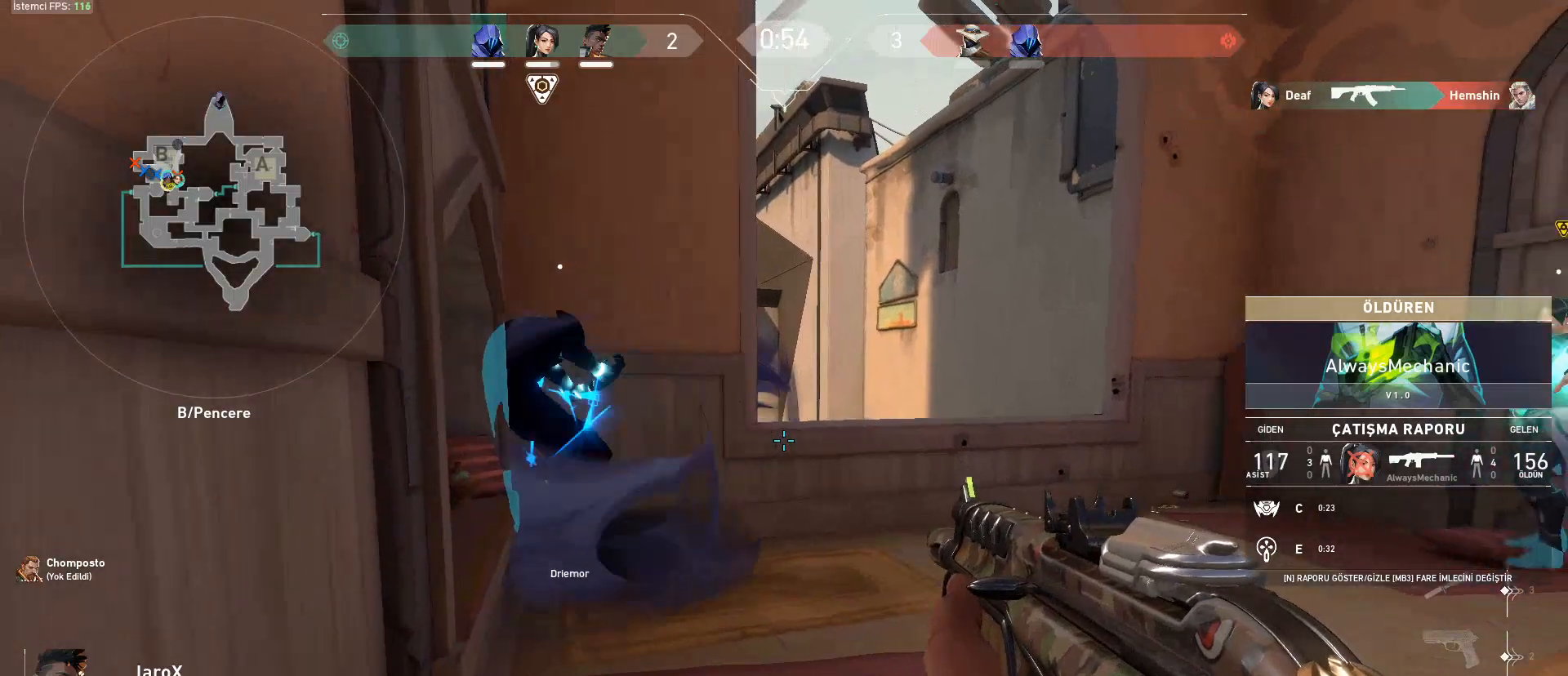
{"keys": [], "mouse": [], "events": []}
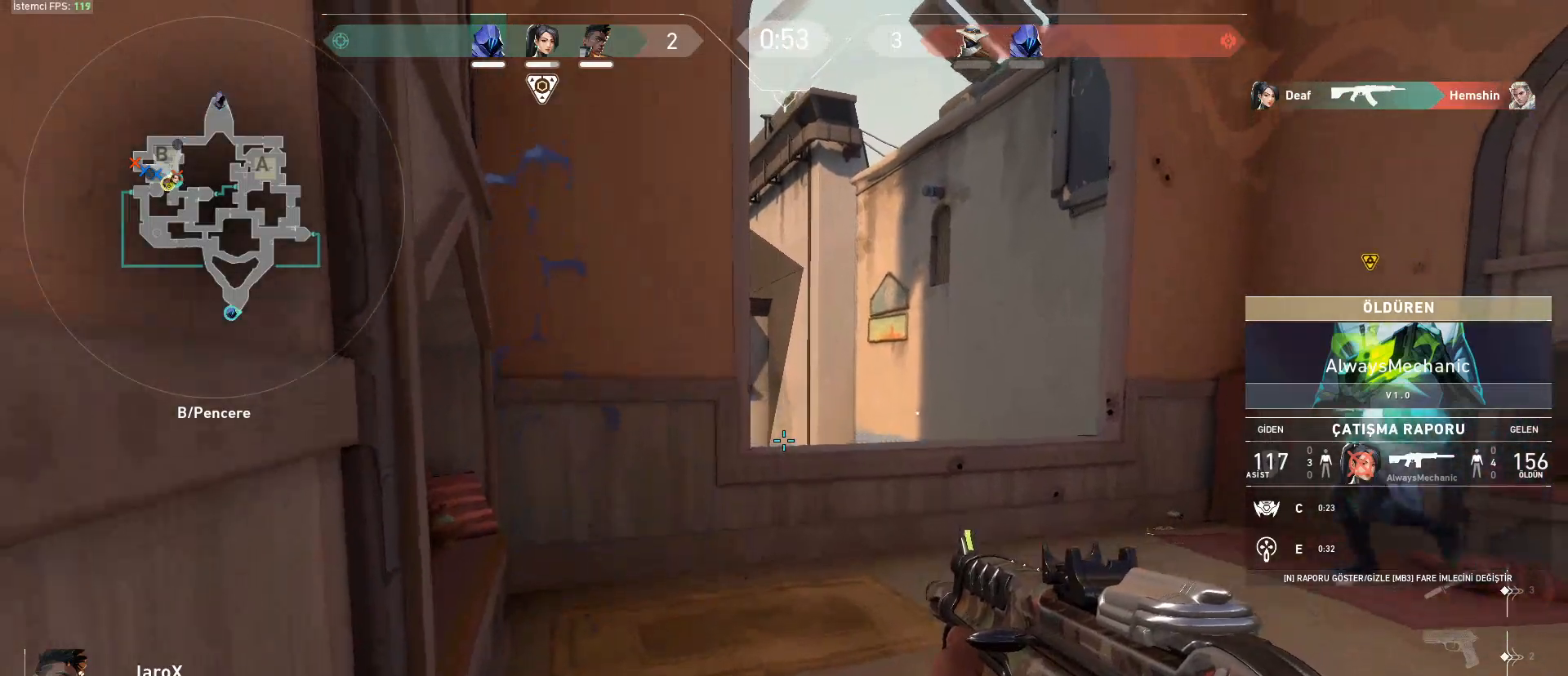
{"keys": [], "mouse": [], "events": []}
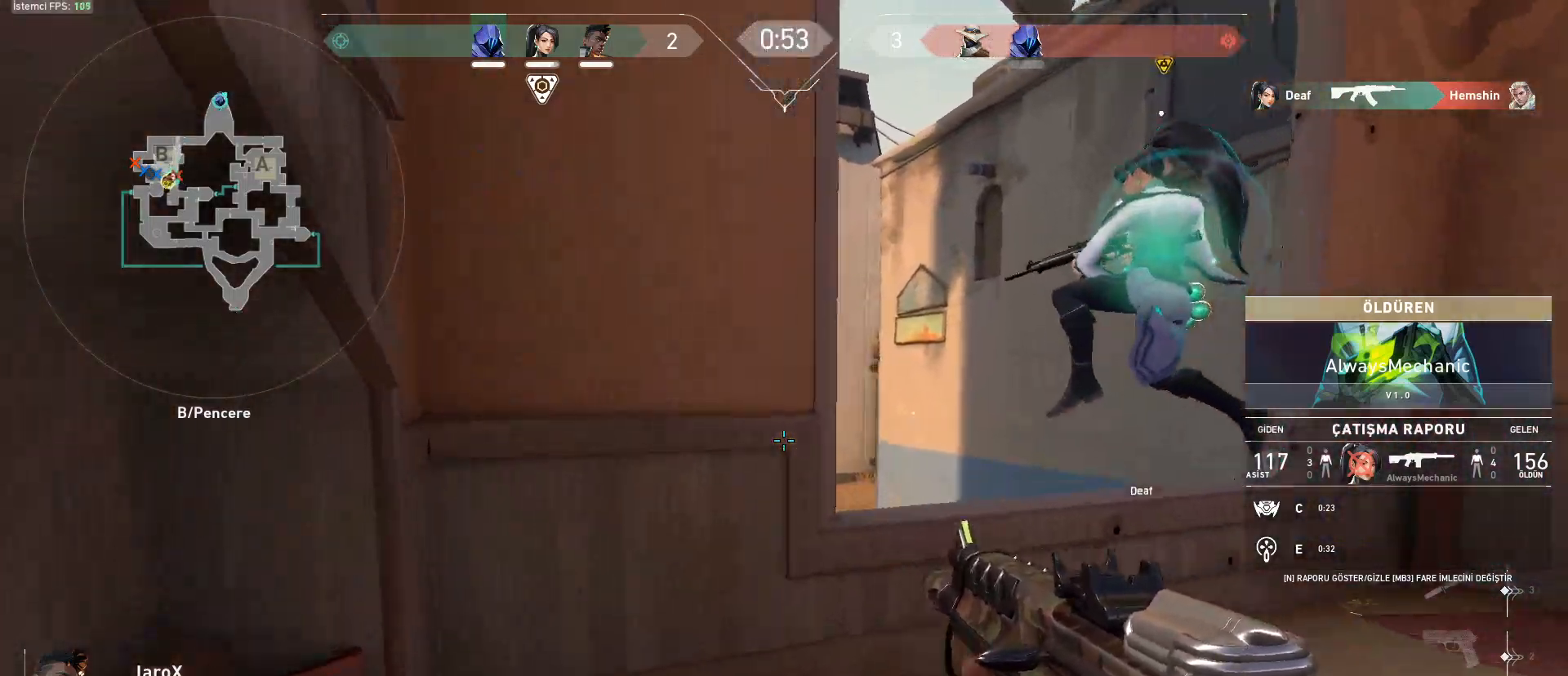
{"keys": [], "mouse": ["right"], "events": [[450, "mouse_right", "down"]]}
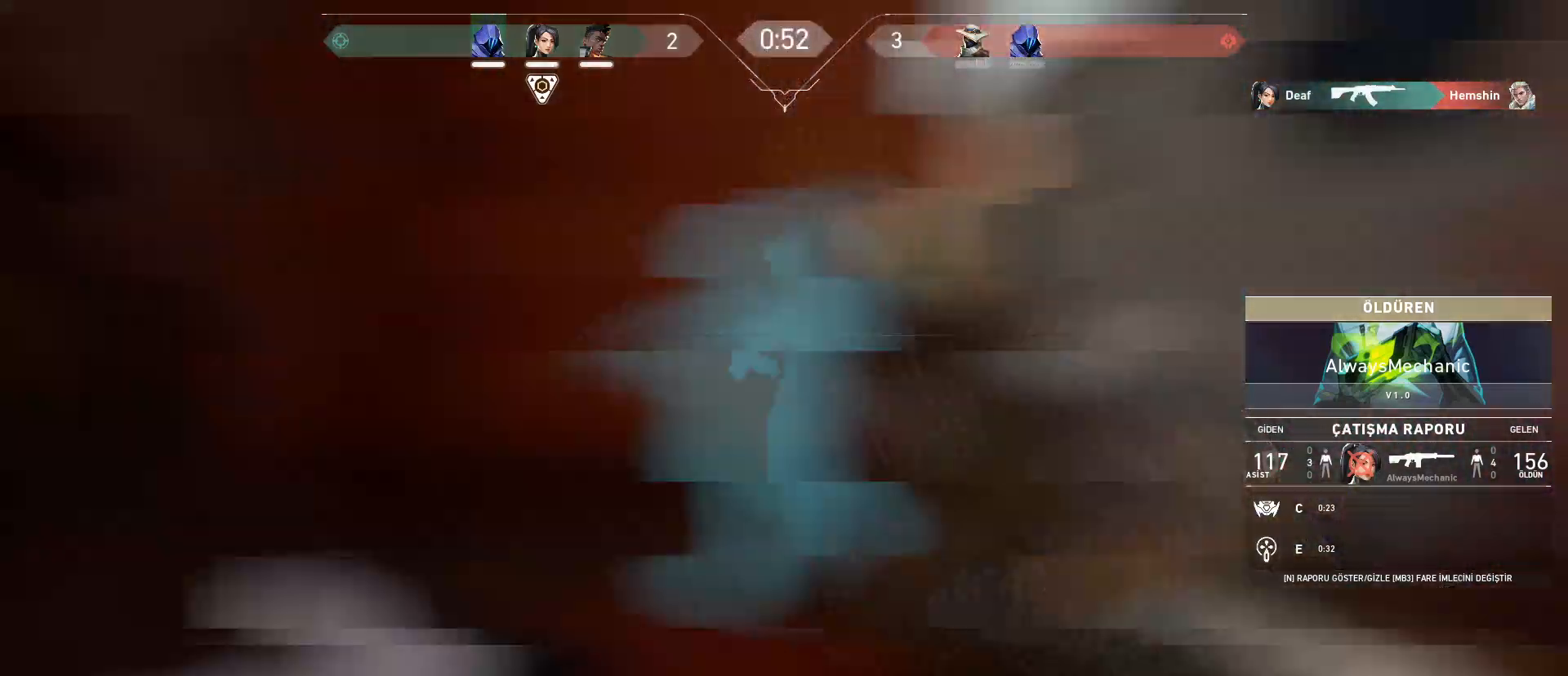
{"keys": [], "mouse": ["right"], "events": [[84, "mouse_right", "up"], [467, "mouse_right", "down"]]}
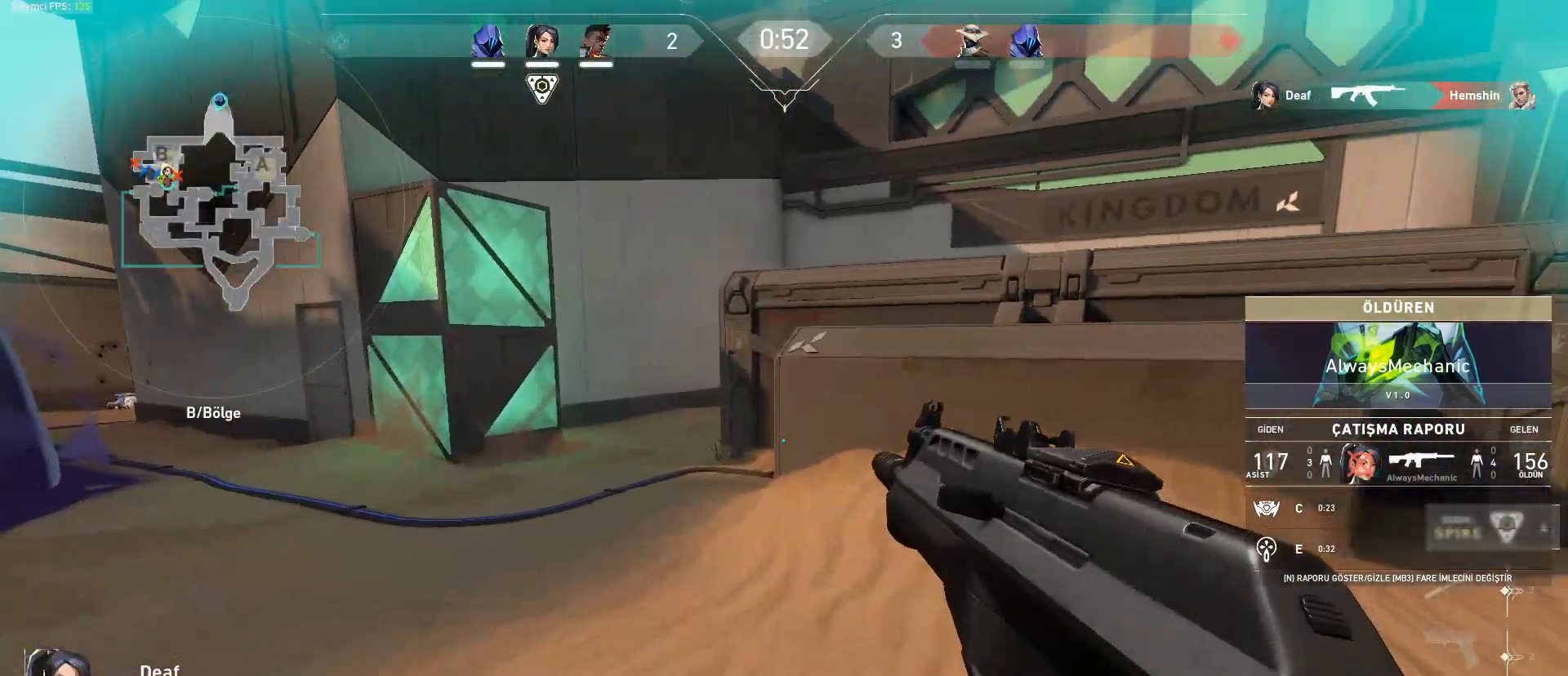
{"keys": [], "mouse": [], "events": [[50, "mouse_right", "up"]]}